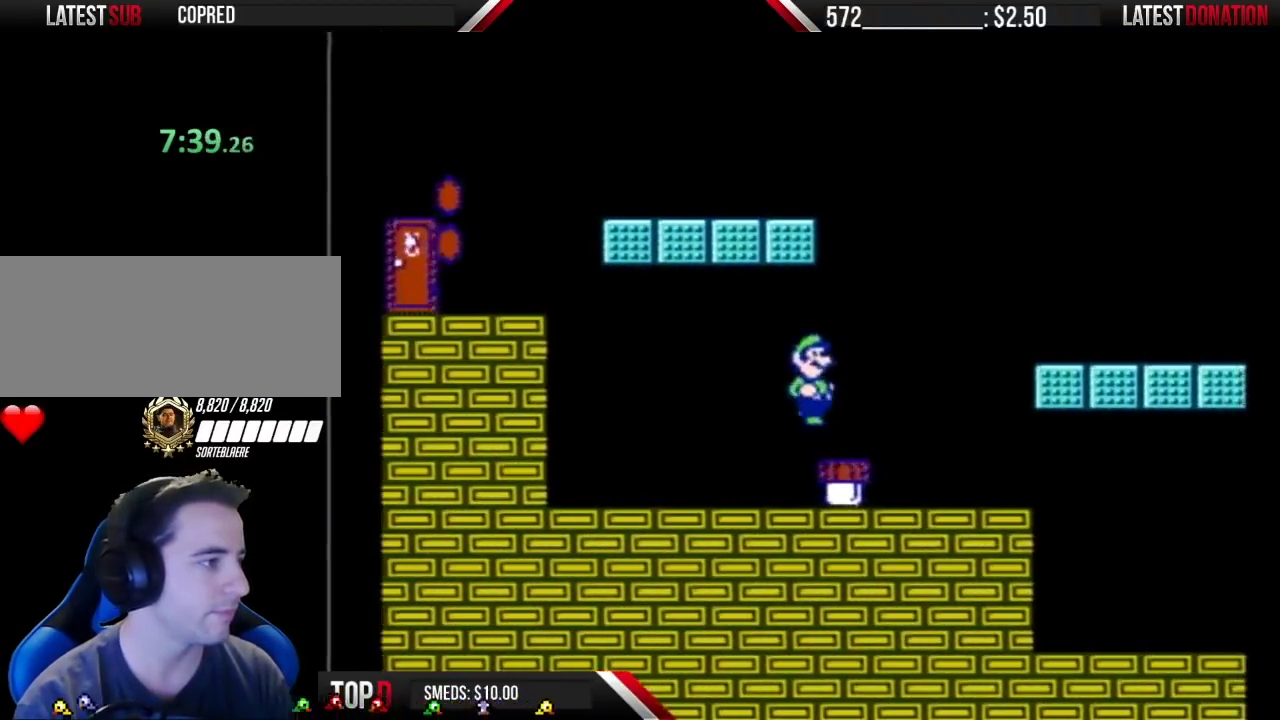
Gameplay with a controller (Nintendo layout); each line is a JSON object with the inputs held at the frame after it. "events" lists button and stick changes between this image and that frame as [ms after this image, input, new state], when the widget could be followed in between. Not read: L3 R3.
{"buttons": ["B"], "events": [[117, "DPAD_RIGHT", "down"], [217, "DPAD_RIGHT", "up"], [283, "B", "down"]]}
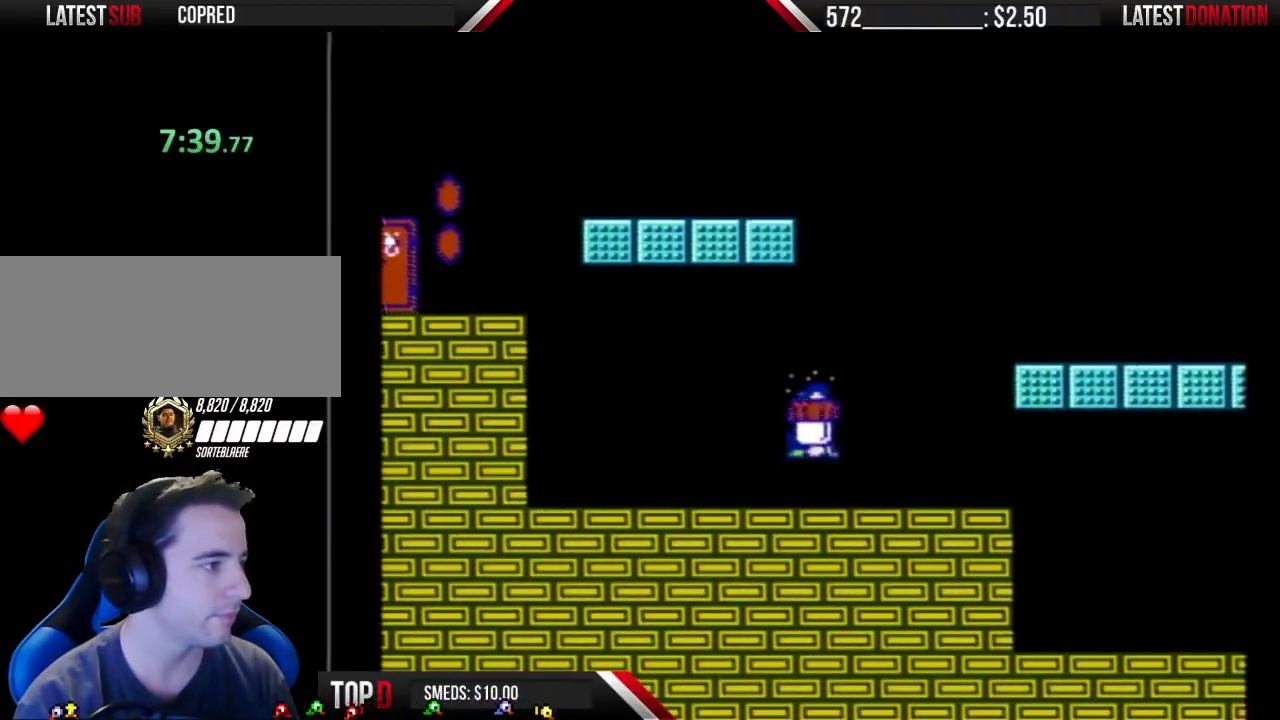
{"buttons": ["B", "DPAD_RIGHT"], "events": [[350, "DPAD_RIGHT", "down"]]}
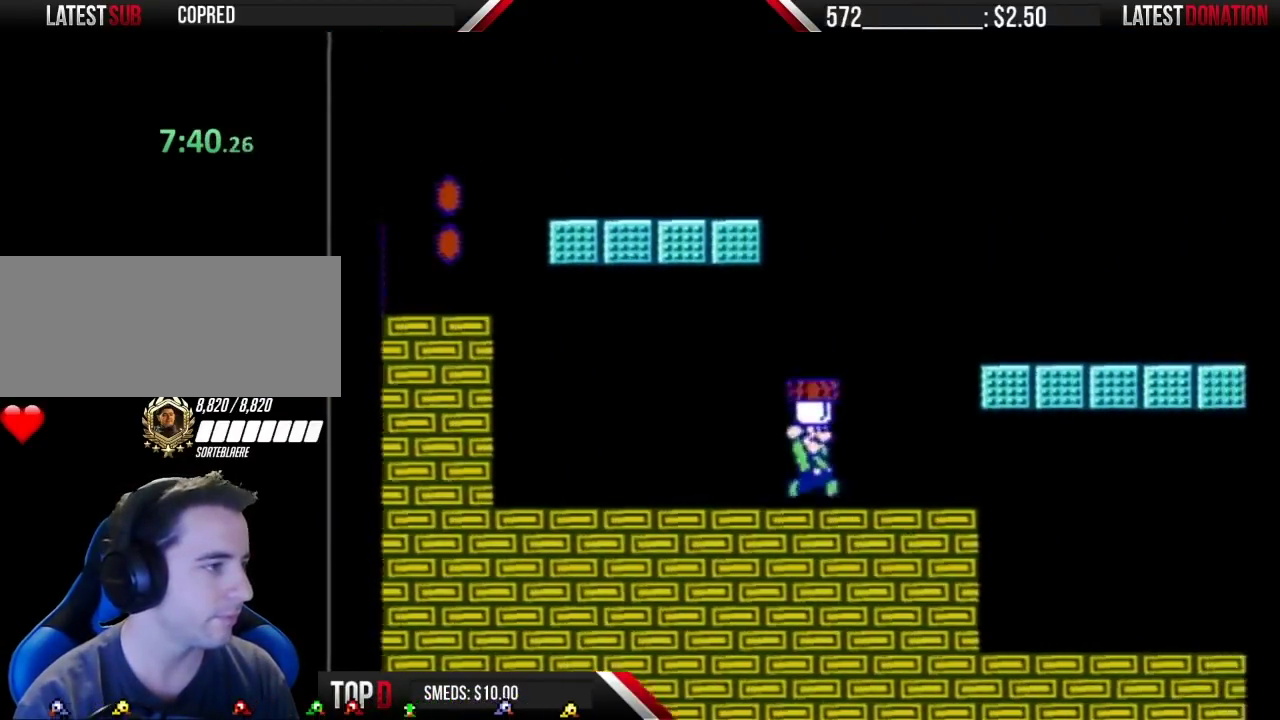
{"buttons": ["B", "DPAD_RIGHT"], "events": [[33, "A", "down"], [400, "A", "up"]]}
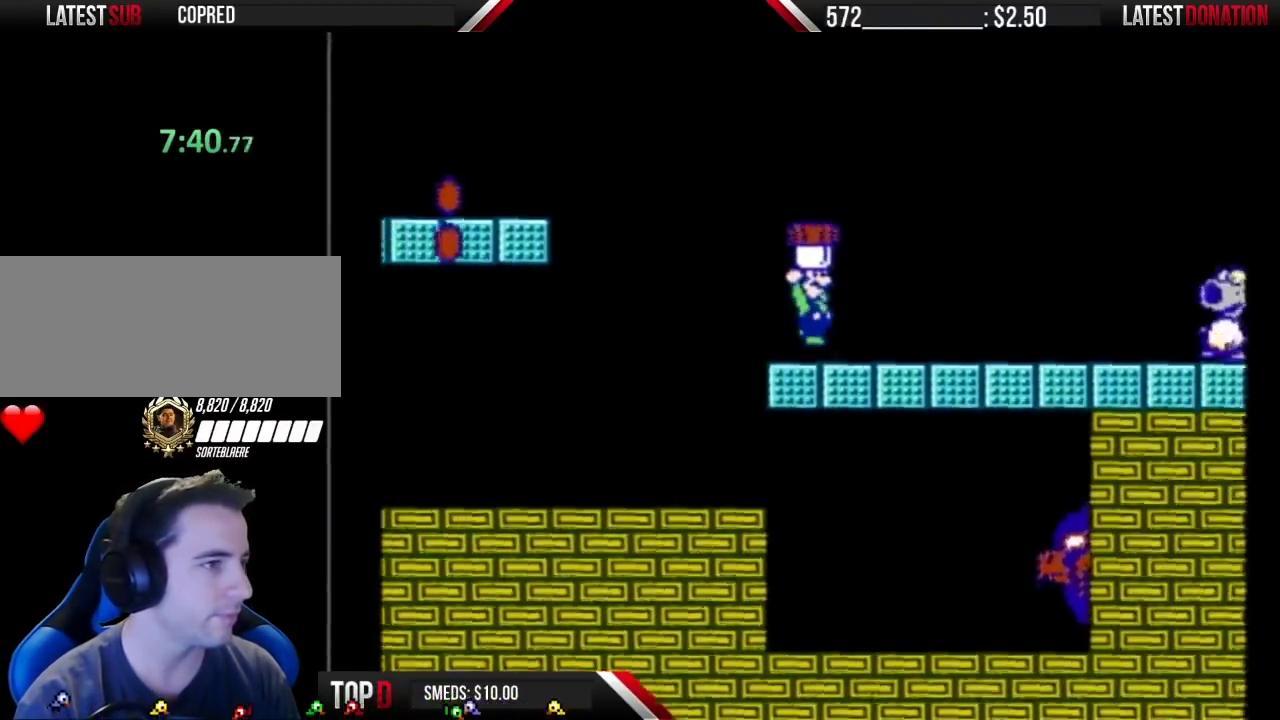
{"buttons": ["DPAD_RIGHT"], "events": [[467, "B", "up"]]}
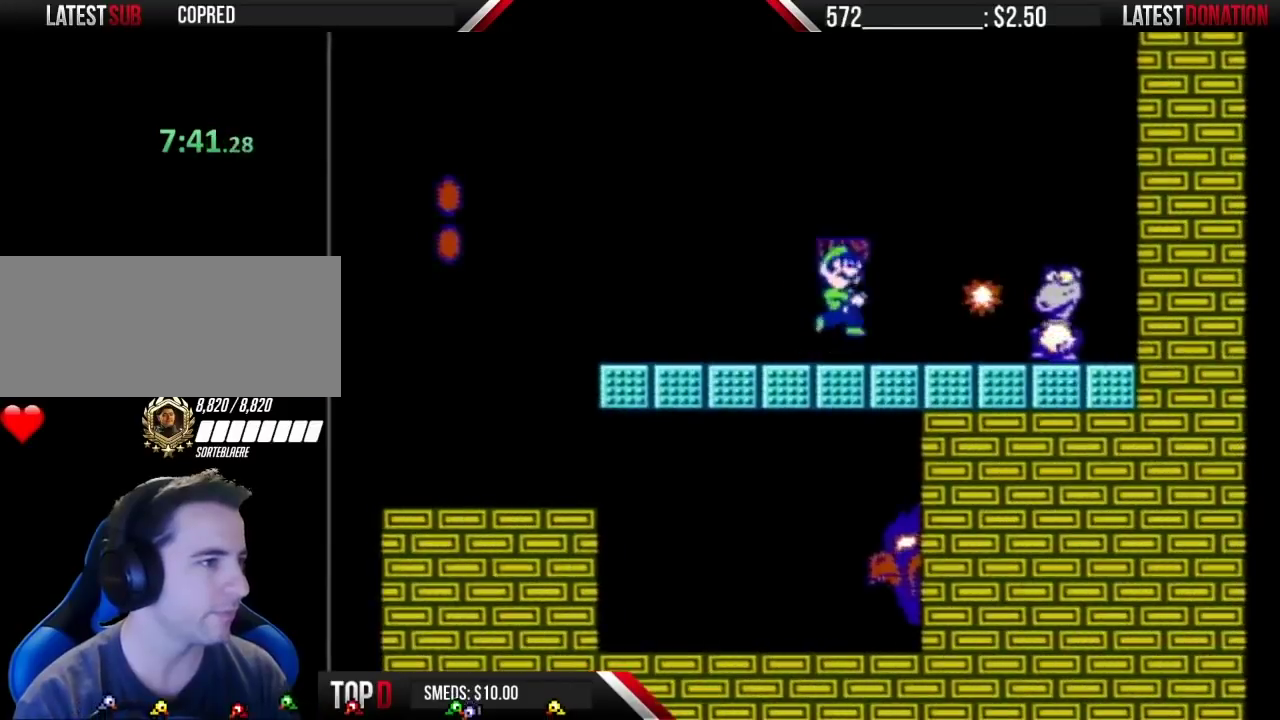
{"buttons": ["B", "DPAD_RIGHT"], "events": [[33, "A", "down"], [33, "B", "down"], [283, "A", "up"]]}
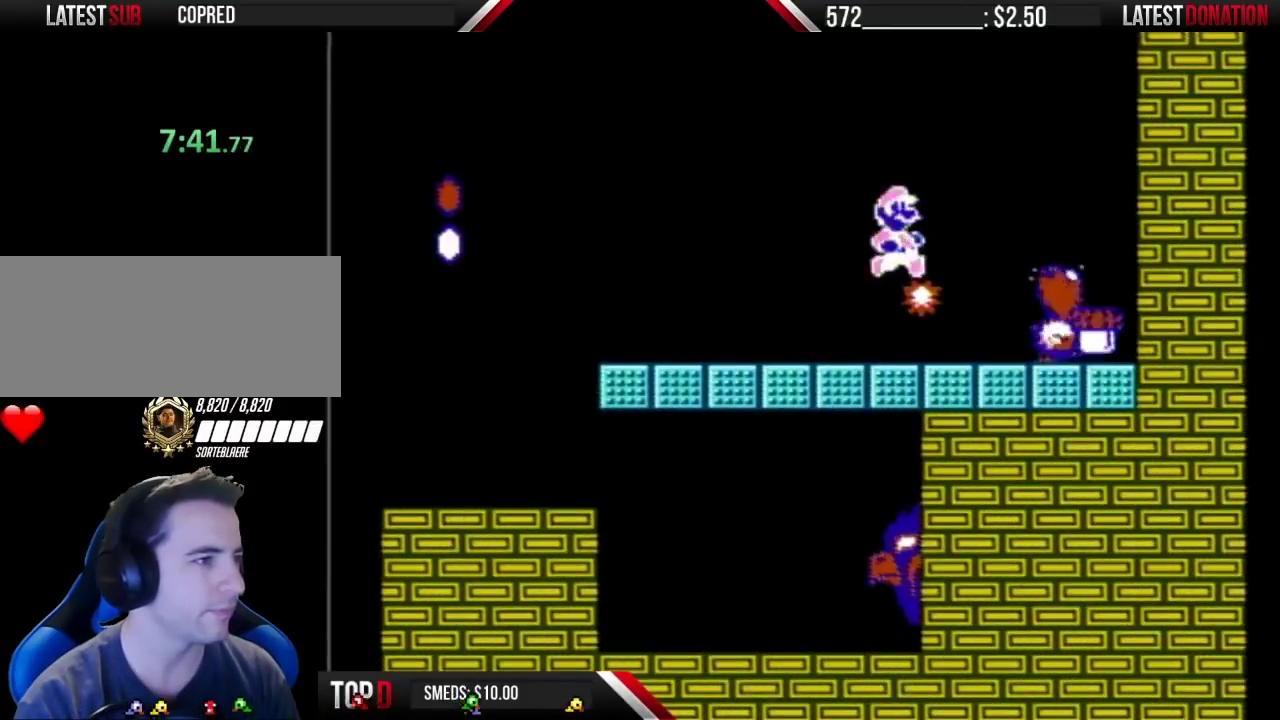
{"buttons": ["B", "DPAD_LEFT"], "events": [[283, "DPAD_RIGHT", "up"], [383, "DPAD_LEFT", "down"]]}
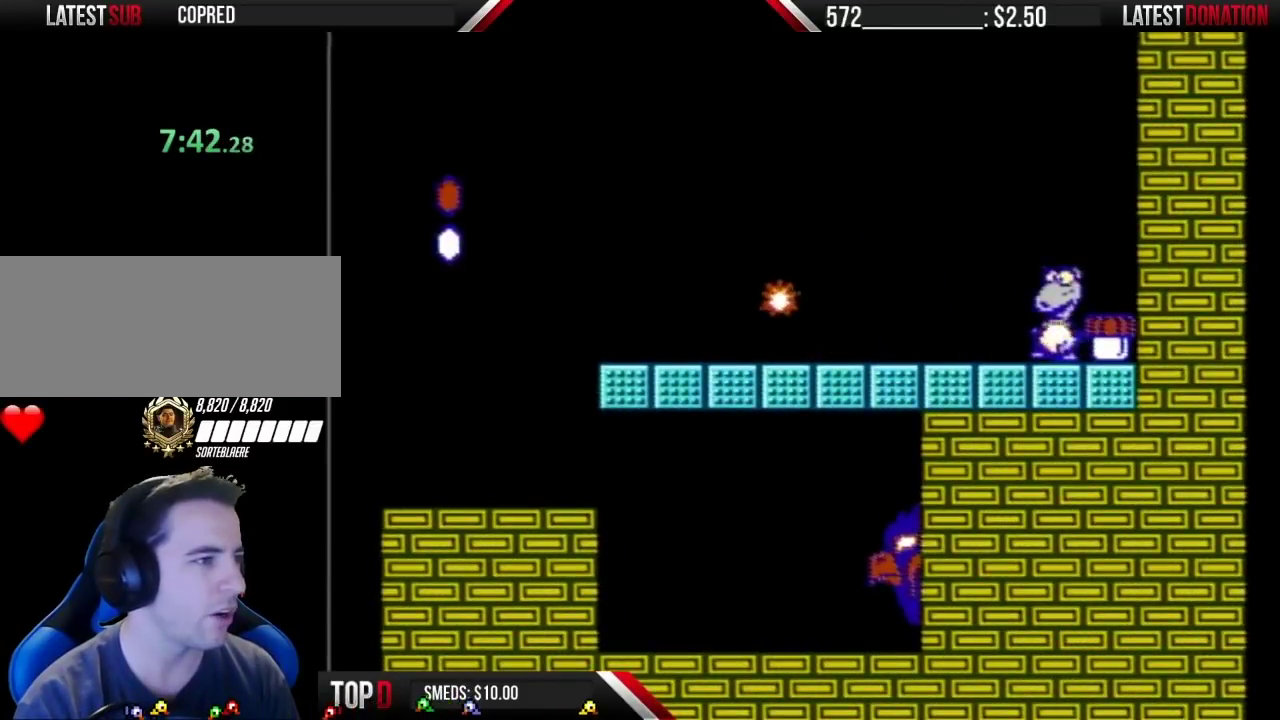
{"buttons": ["B", "DPAD_RIGHT"], "events": [[33, "DPAD_LEFT", "up"], [100, "DPAD_RIGHT", "down"], [117, "A", "down"], [217, "A", "up"]]}
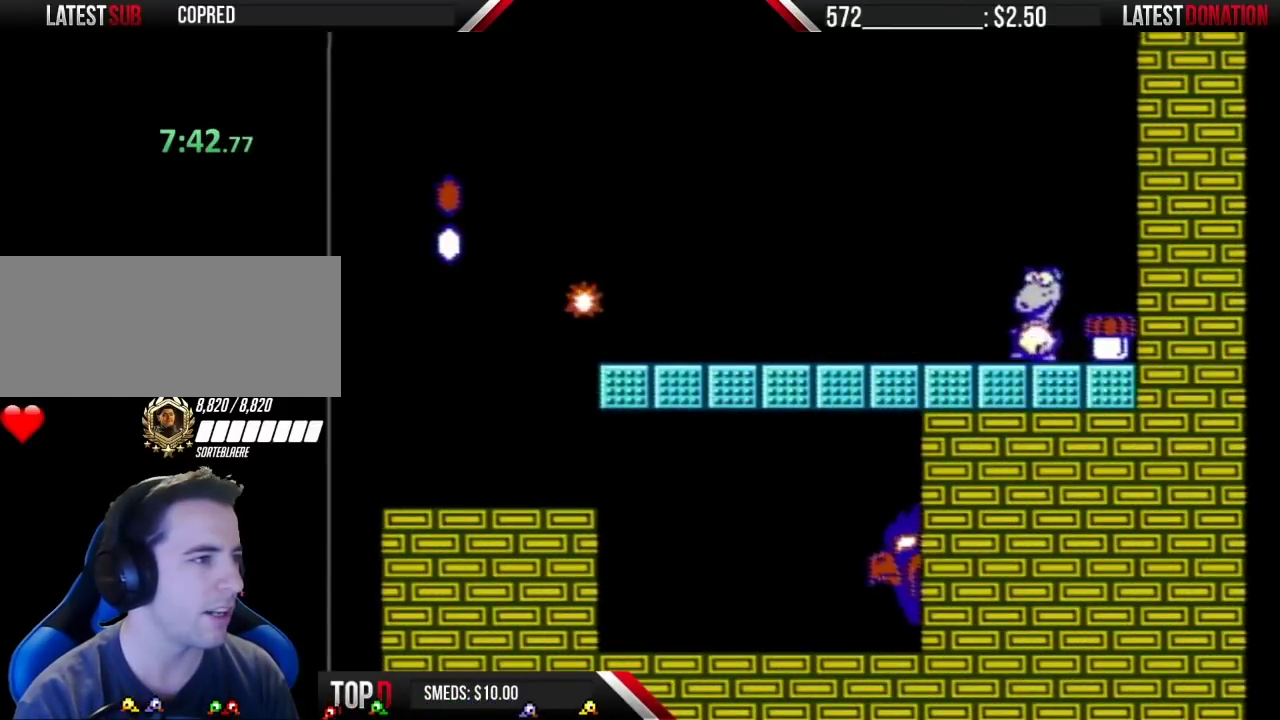
{"buttons": [], "events": [[150, "B", "up"], [317, "DPAD_RIGHT", "up"]]}
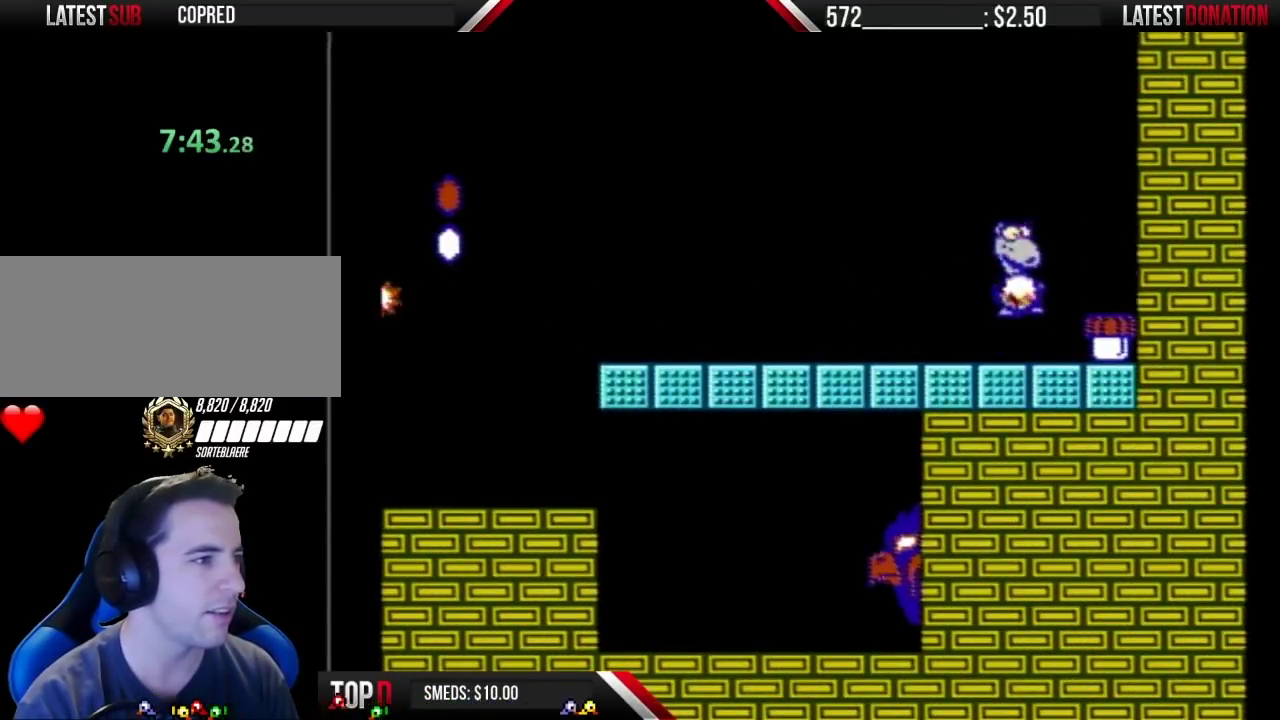
{"buttons": [], "events": [[150, "B", "down"], [367, "B", "up"]]}
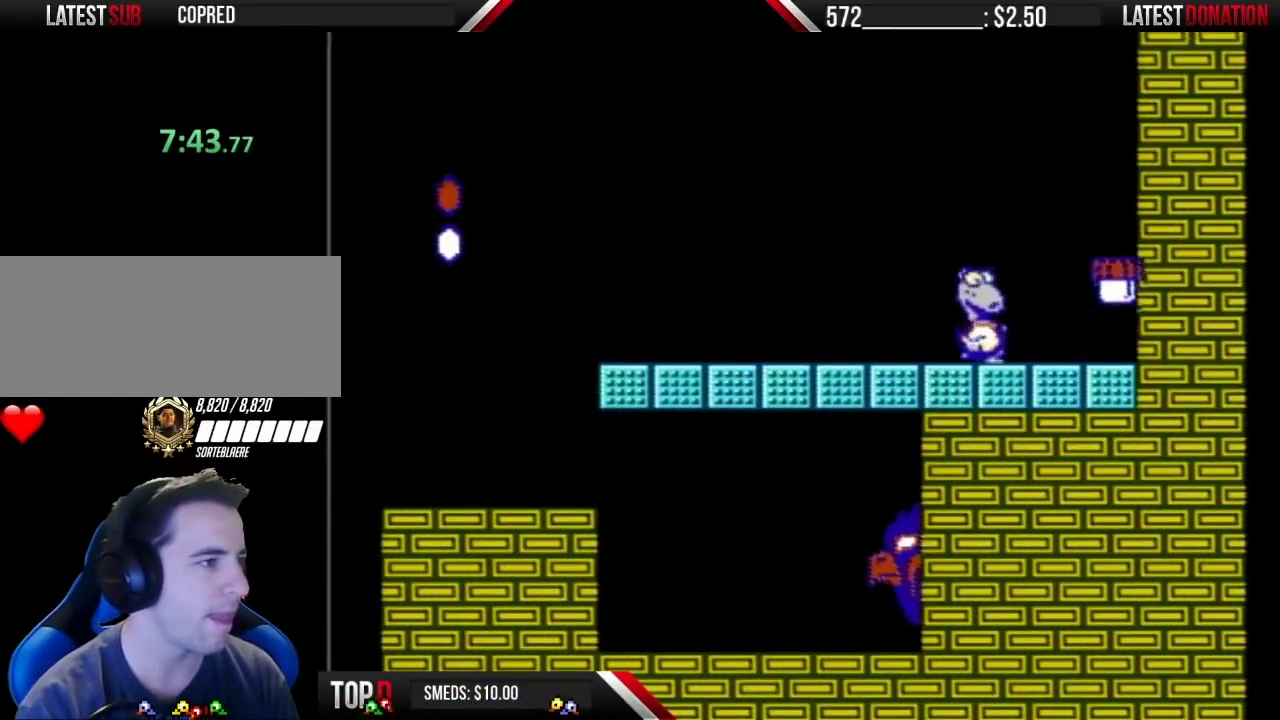
{"buttons": ["A", "B", "DPAD_LEFT"], "events": [[33, "DPAD_LEFT", "down"], [117, "B", "down"], [217, "DPAD_LEFT", "up"], [283, "DPAD_RIGHT", "down"], [367, "DPAD_RIGHT", "up"], [433, "DPAD_LEFT", "down"], [467, "A", "down"]]}
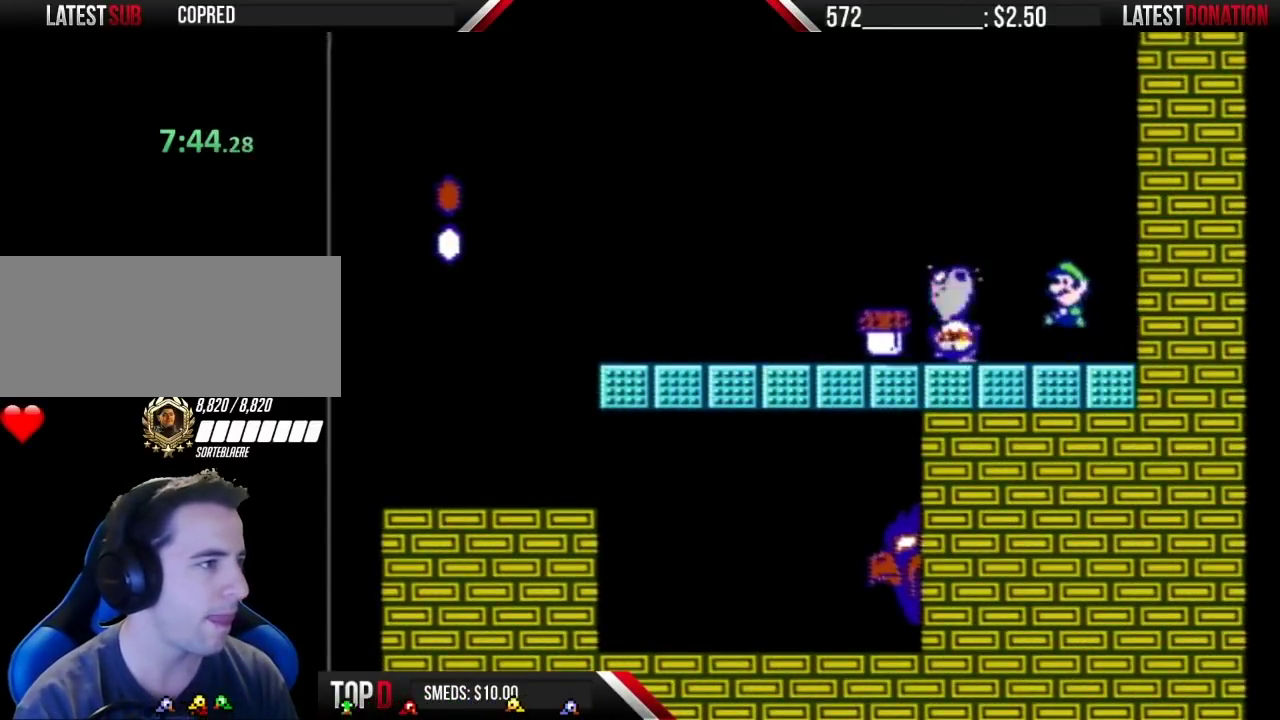
{"buttons": ["B"], "events": [[67, "DPAD_LEFT", "up"], [150, "DPAD_LEFT", "down"], [317, "A", "up"], [433, "DPAD_LEFT", "up"]]}
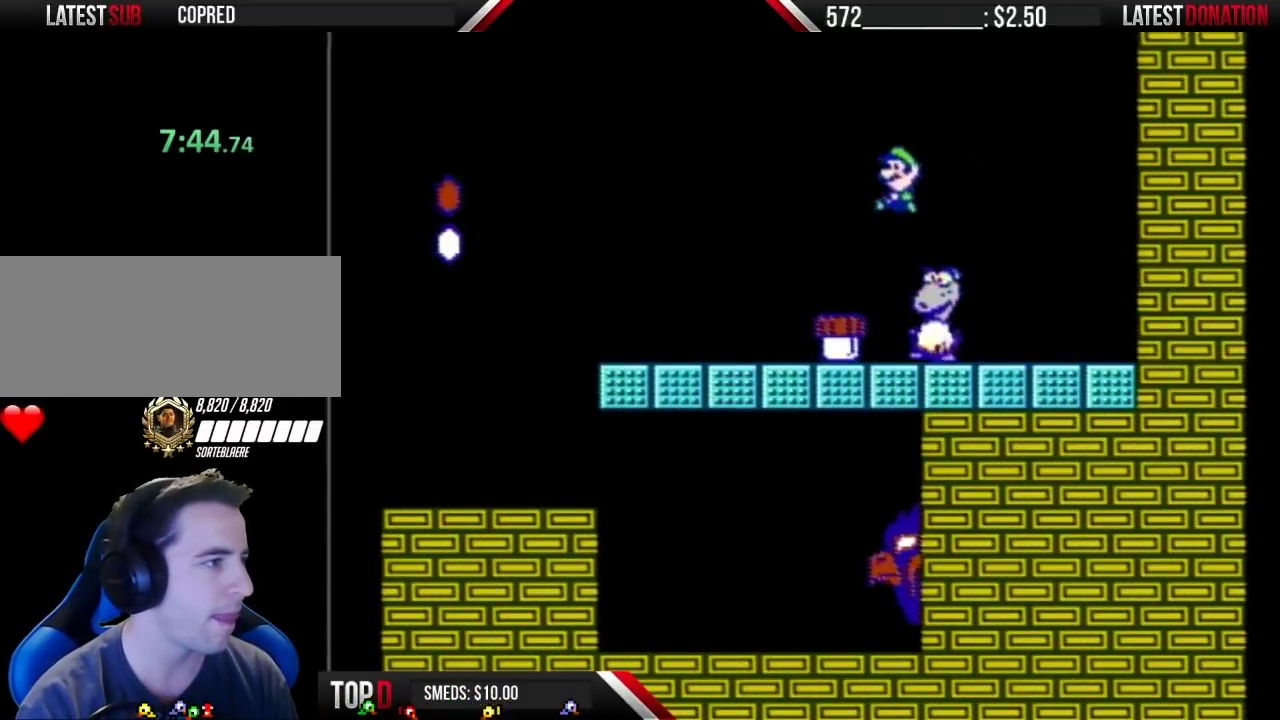
{"buttons": ["DPAD_RIGHT"], "events": [[67, "DPAD_RIGHT", "down"], [267, "B", "up"], [267, "DPAD_RIGHT", "up"], [400, "DPAD_RIGHT", "down"]]}
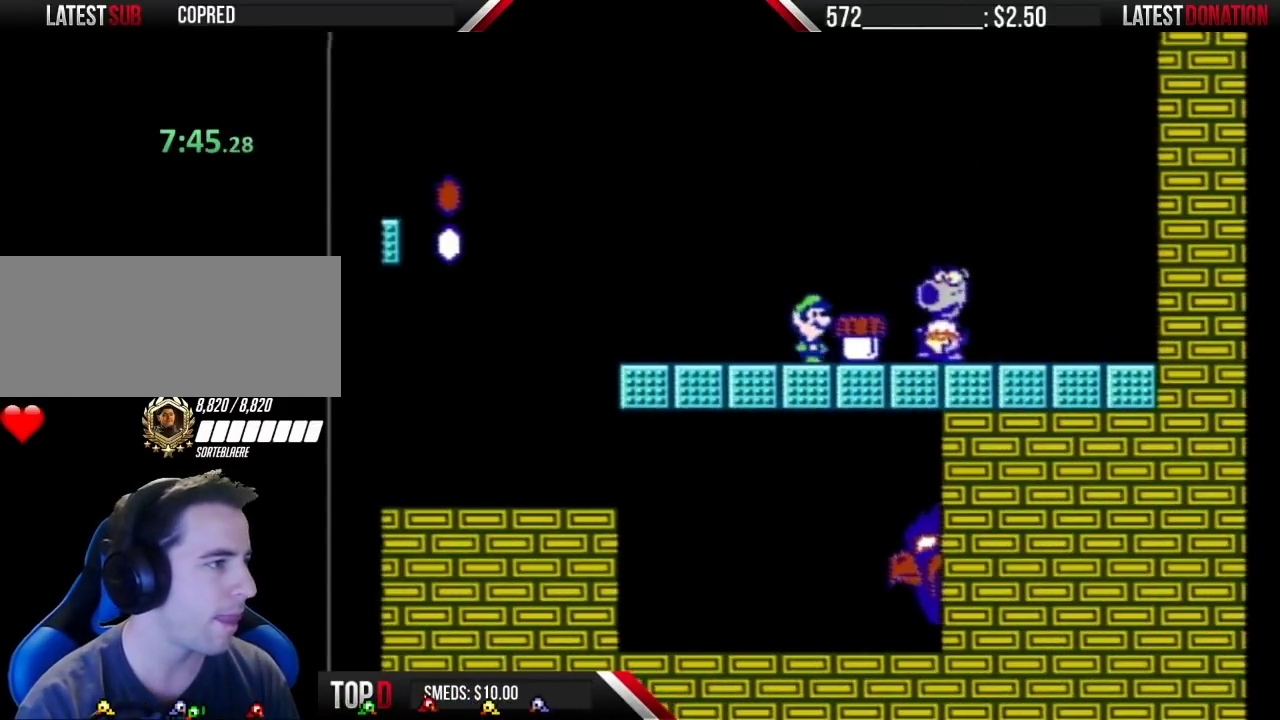
{"buttons": ["DPAD_RIGHT"], "events": [[33, "DPAD_RIGHT", "up"], [183, "A", "down"], [250, "DPAD_LEFT", "down"], [400, "DPAD_LEFT", "up"], [433, "A", "up"], [433, "DPAD_RIGHT", "down"]]}
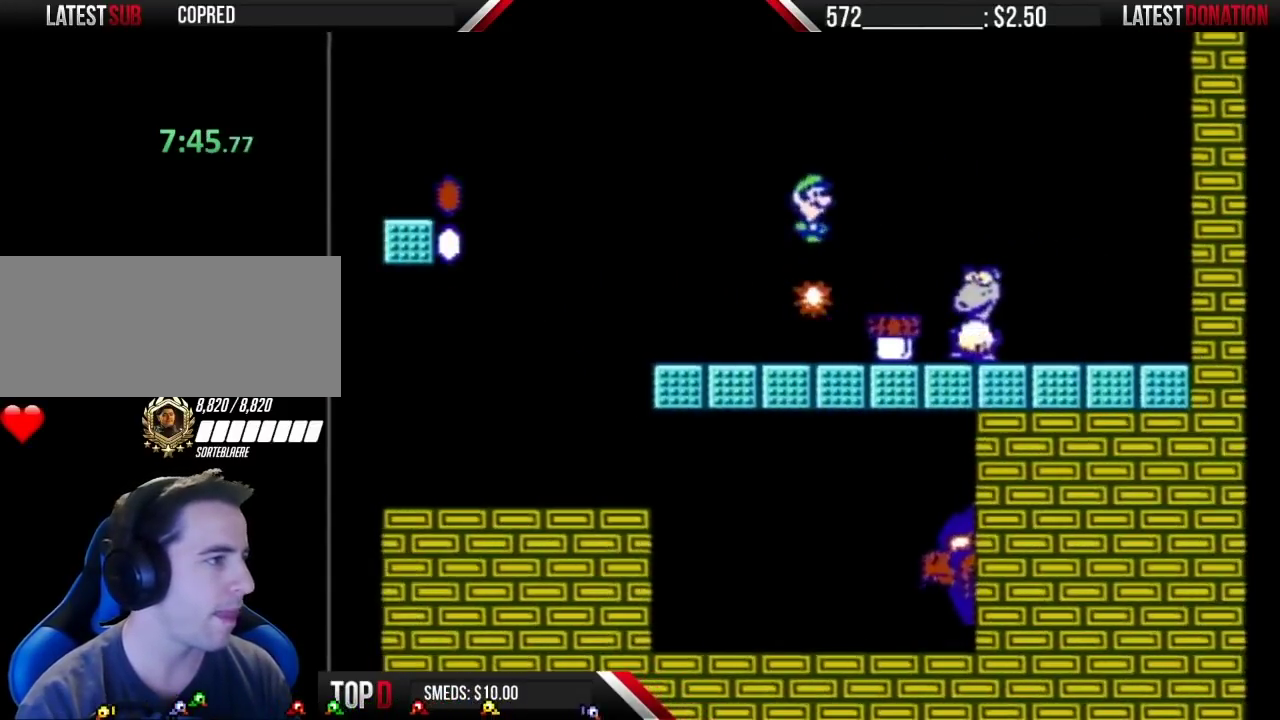
{"buttons": ["DPAD_LEFT"], "events": [[150, "DPAD_RIGHT", "up"], [283, "DPAD_RIGHT", "down"], [400, "DPAD_RIGHT", "up"], [467, "DPAD_LEFT", "down"]]}
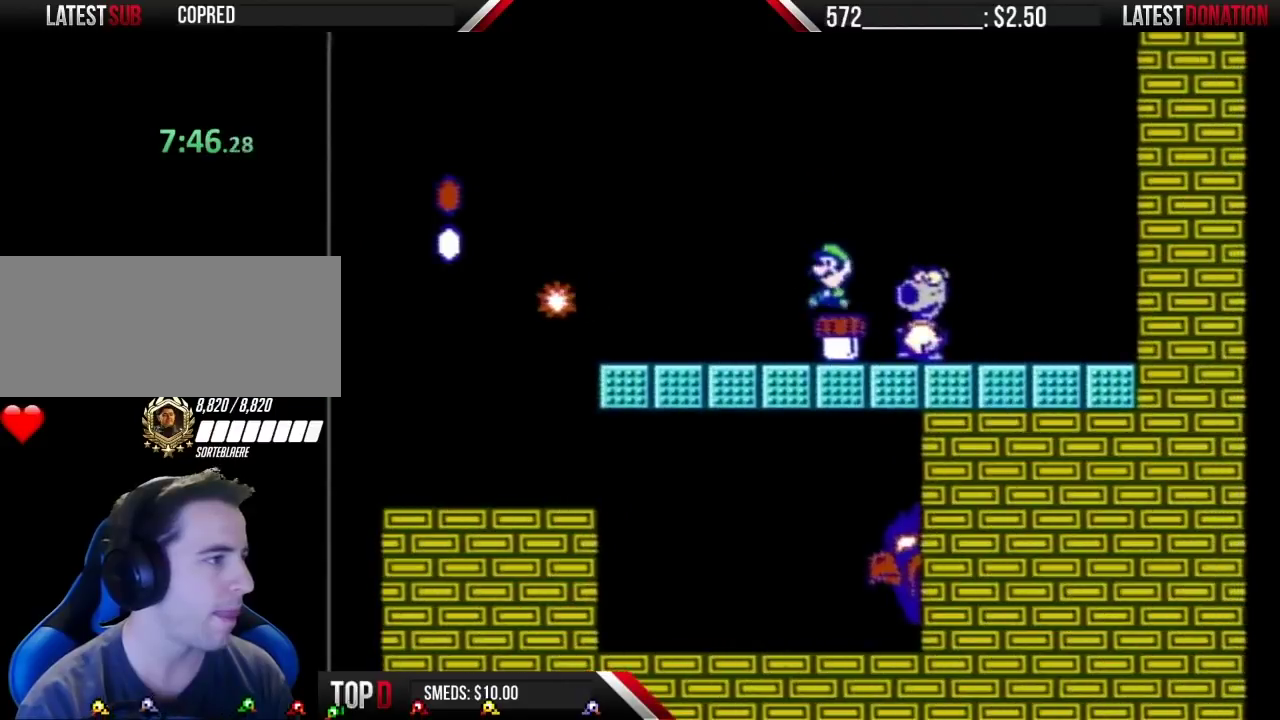
{"buttons": ["B"], "events": [[117, "DPAD_LEFT", "up"], [217, "B", "down"]]}
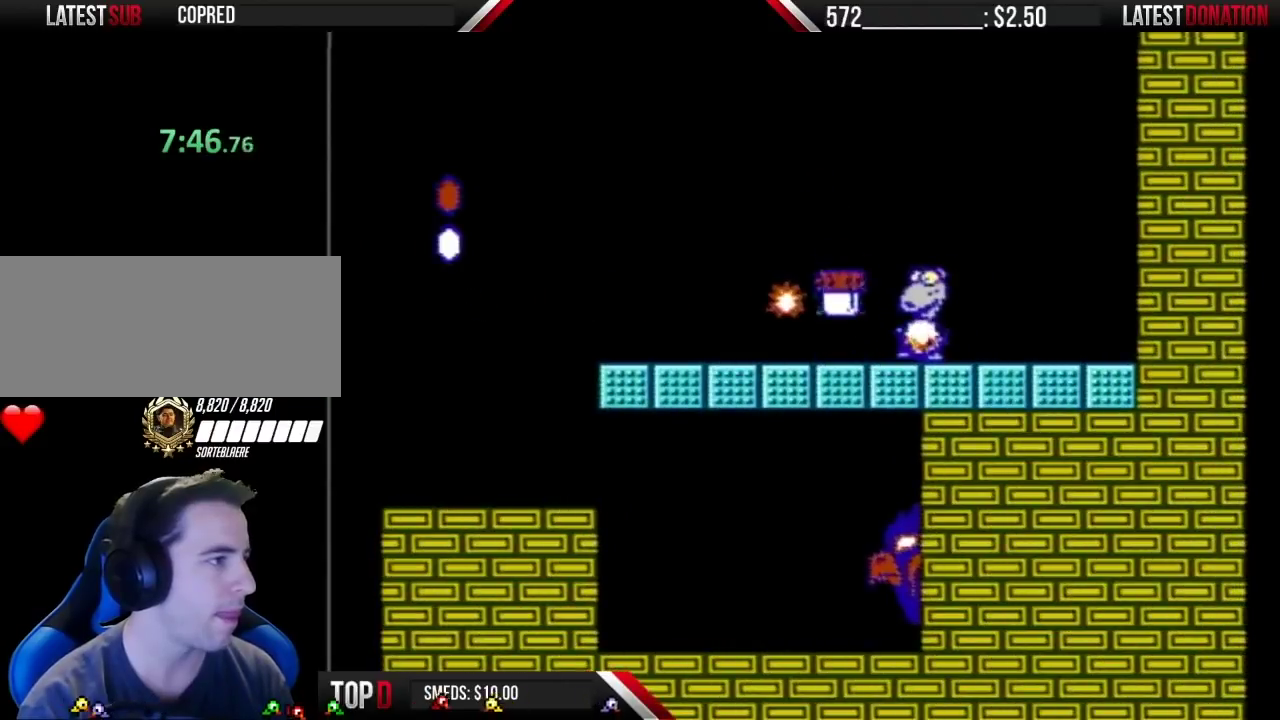
{"buttons": ["B", "DPAD_LEFT"], "events": [[283, "B", "up"], [317, "DPAD_RIGHT", "down"], [367, "B", "down"], [400, "DPAD_RIGHT", "up"], [433, "DPAD_LEFT", "down"]]}
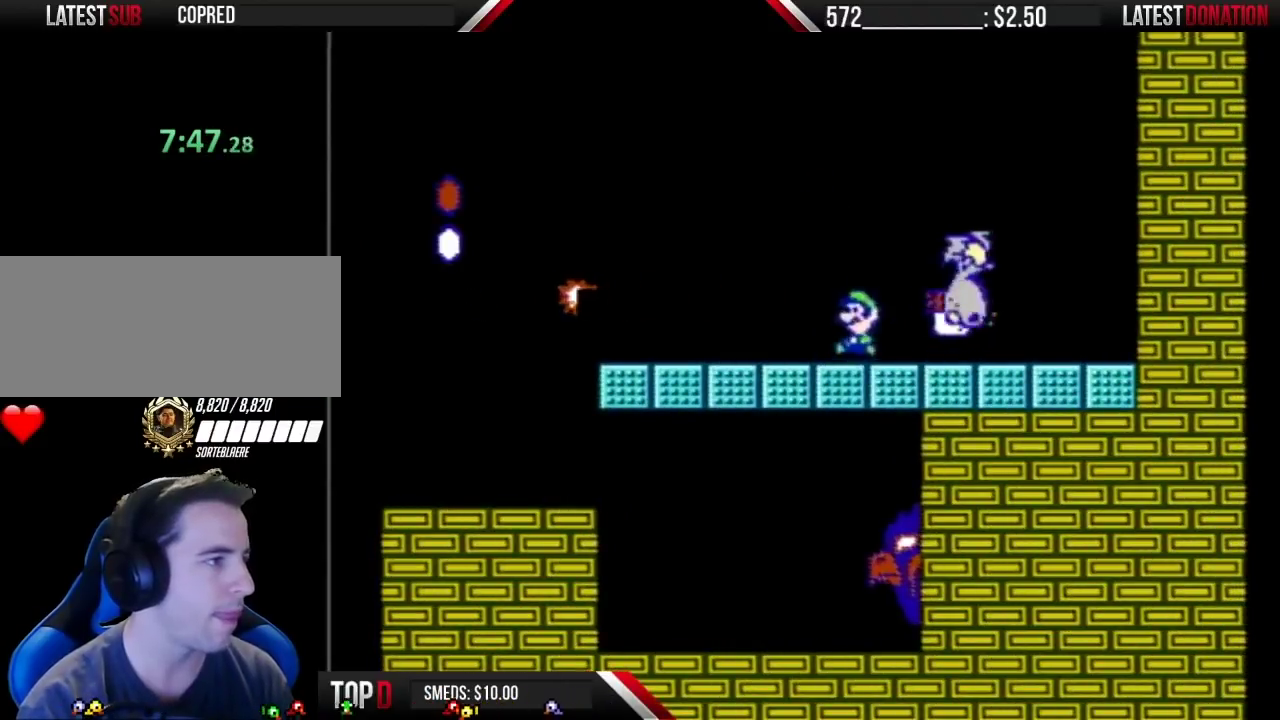
{"buttons": [], "events": [[67, "DPAD_LEFT", "up"], [150, "A", "down"], [150, "DPAD_RIGHT", "down"], [283, "A", "up"], [467, "B", "up"], [500, "DPAD_RIGHT", "up"]]}
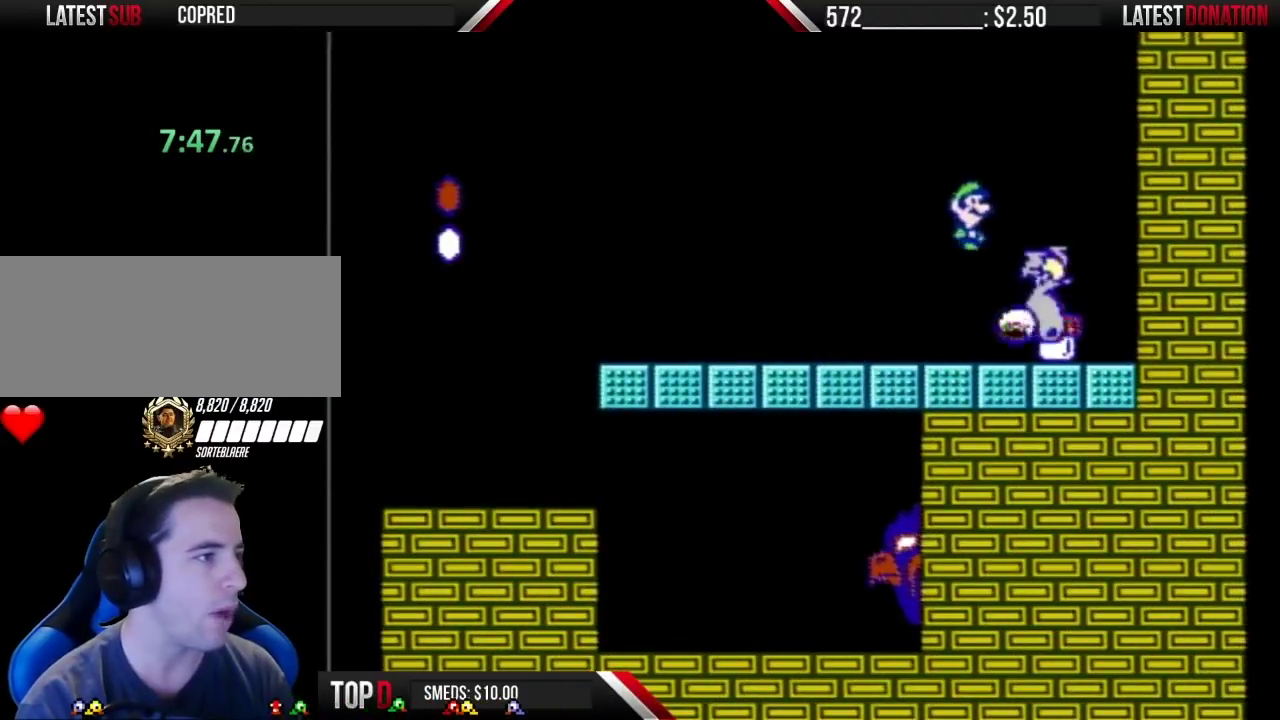
{"buttons": ["DPAD_RIGHT"], "events": [[117, "DPAD_LEFT", "down"], [400, "DPAD_LEFT", "up"], [467, "DPAD_RIGHT", "down"]]}
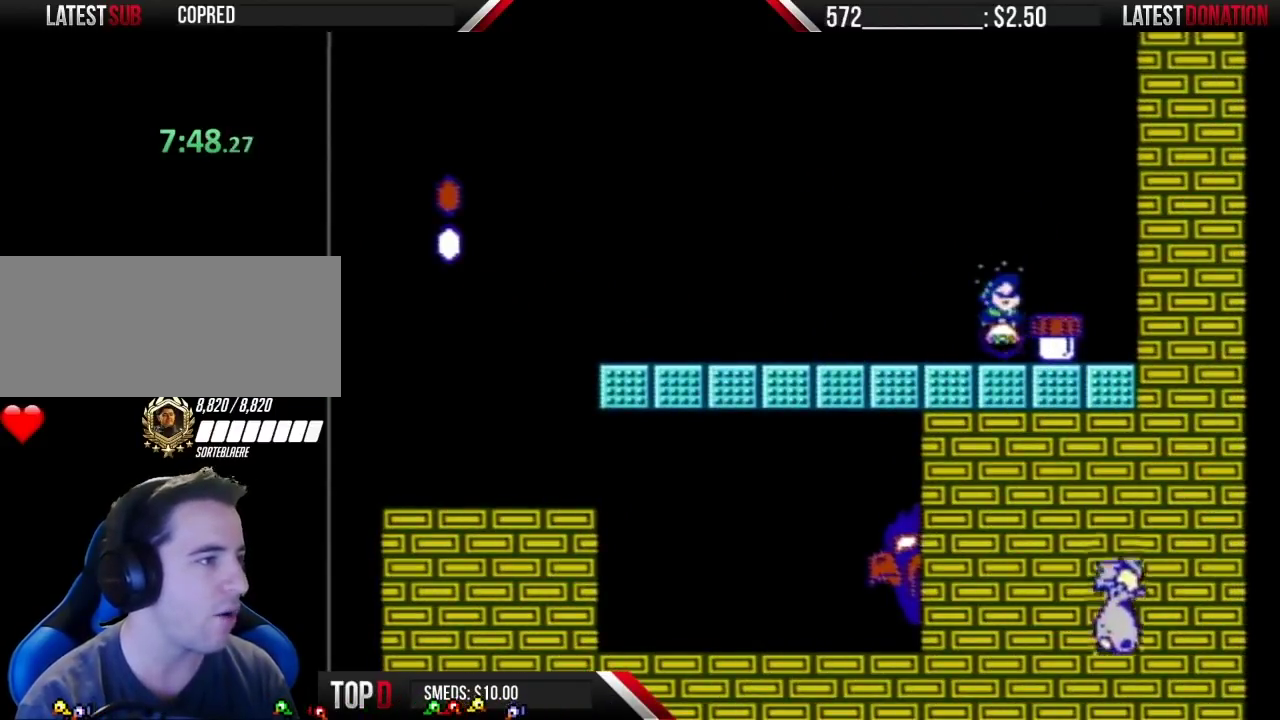
{"buttons": ["B", "DPAD_LEFT"], "events": [[33, "B", "down"], [67, "DPAD_RIGHT", "up"], [217, "DPAD_LEFT", "down"]]}
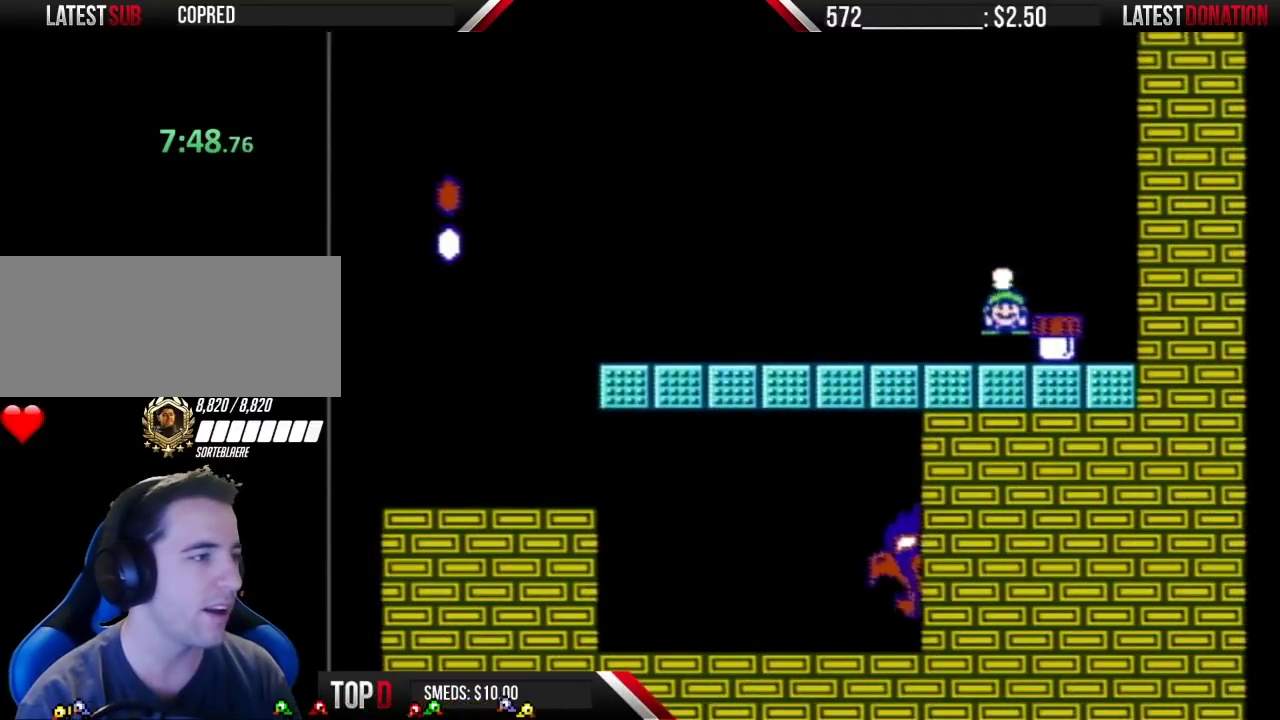
{"buttons": ["B", "DPAD_LEFT"], "events": [[217, "DPAD_DOWN", "down"], [217, "DPAD_LEFT", "up"], [250, "A", "down"], [317, "DPAD_LEFT", "down"], [350, "DPAD_DOWN", "up"], [467, "A", "up"]]}
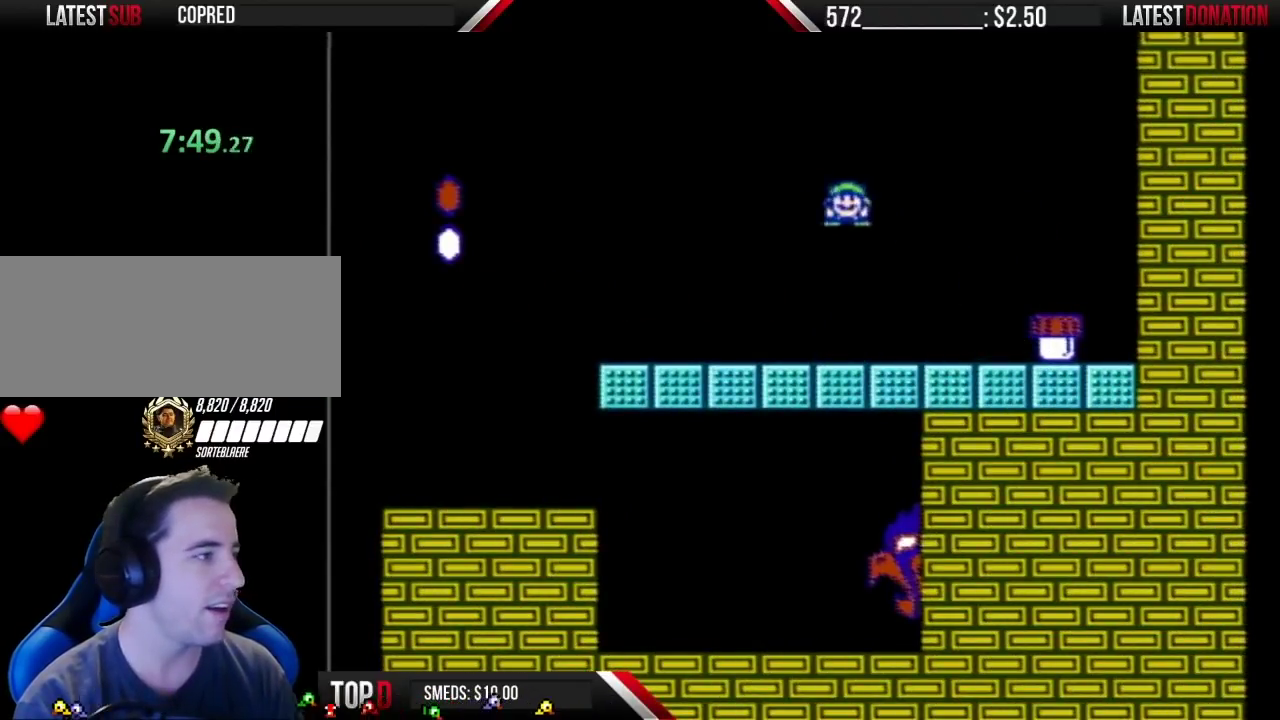
{"buttons": ["B"], "events": [[433, "DPAD_LEFT", "up"]]}
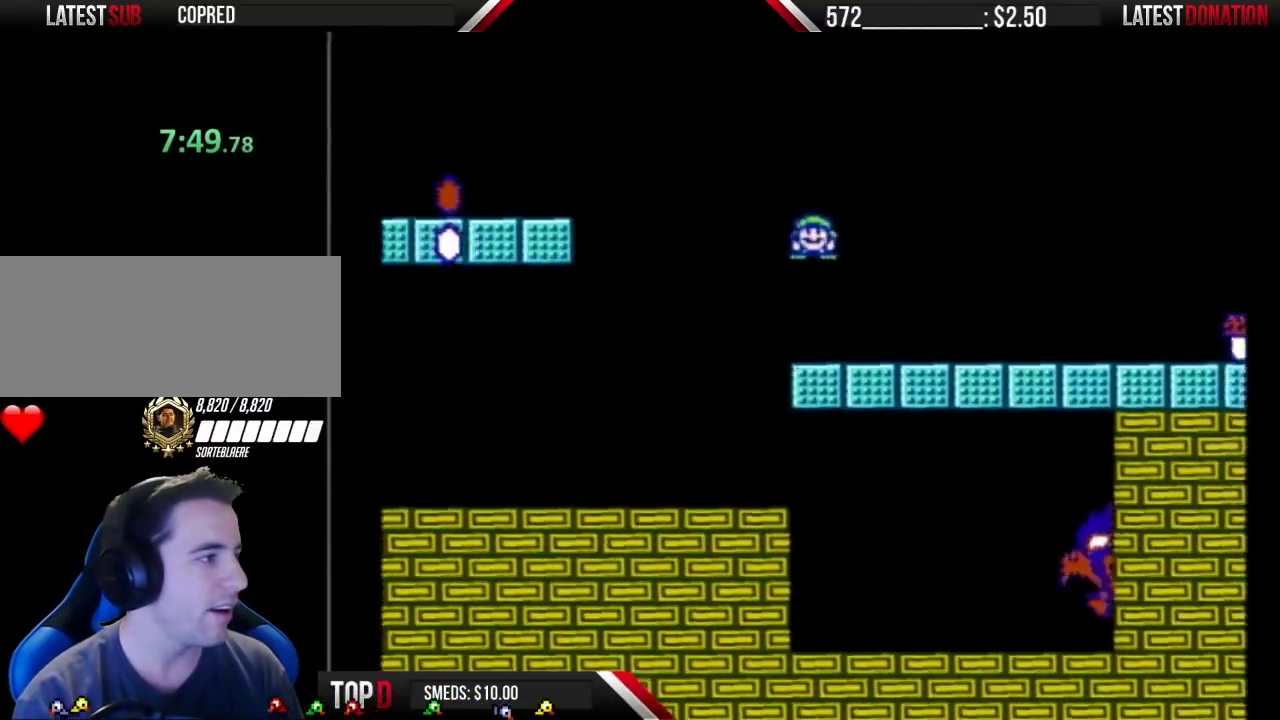
{"buttons": ["B", "DPAD_RIGHT"], "events": [[33, "DPAD_RIGHT", "down"]]}
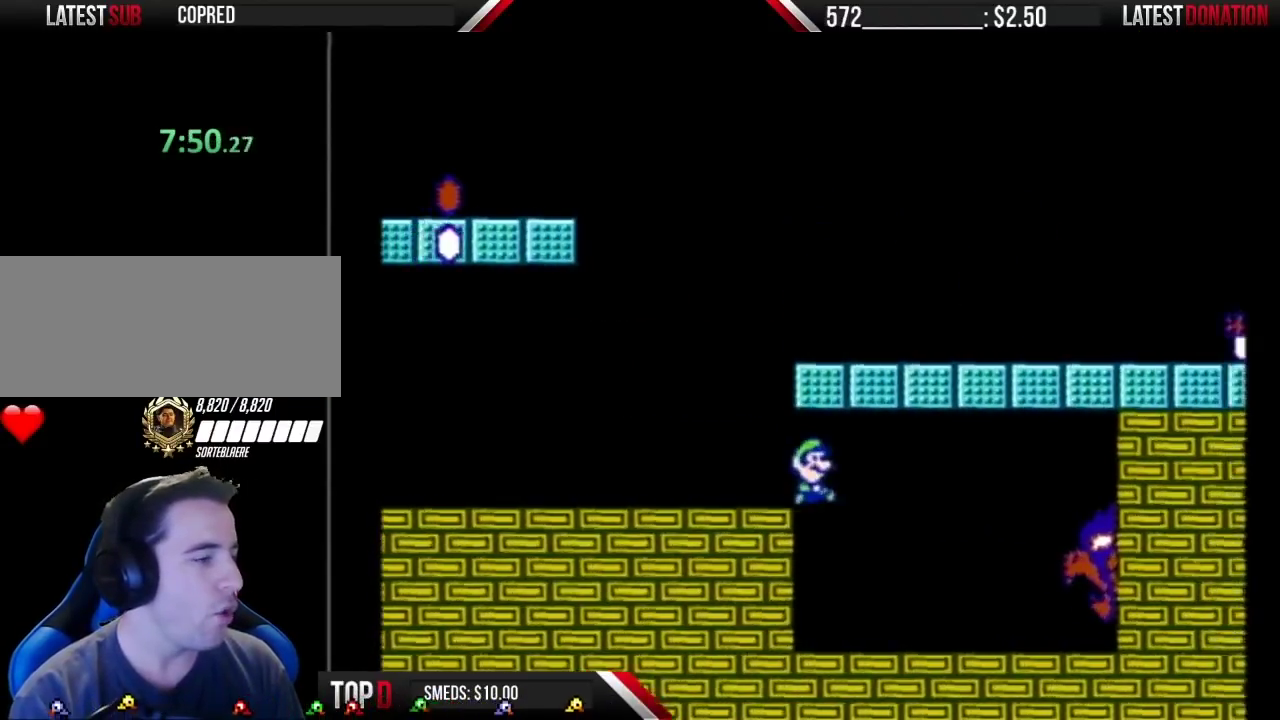
{"buttons": ["B", "DPAD_RIGHT"], "events": []}
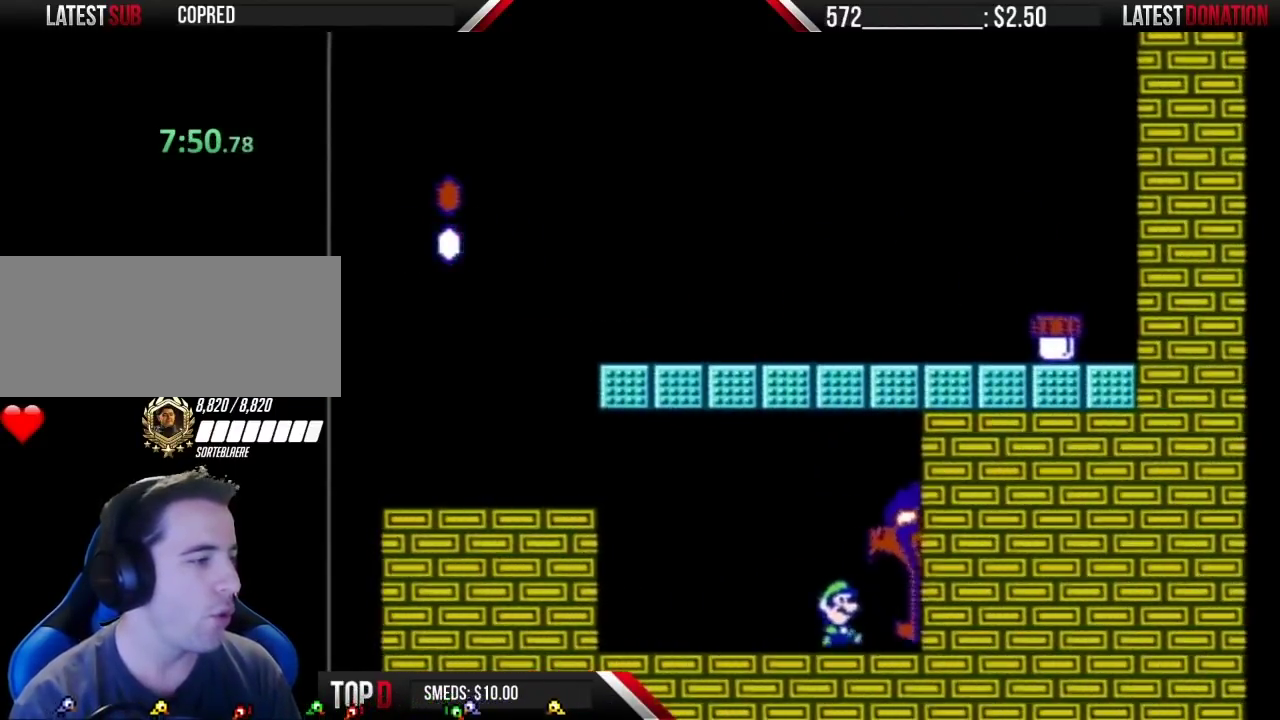
{"buttons": ["DPAD_RIGHT"], "events": [[433, "B", "up"]]}
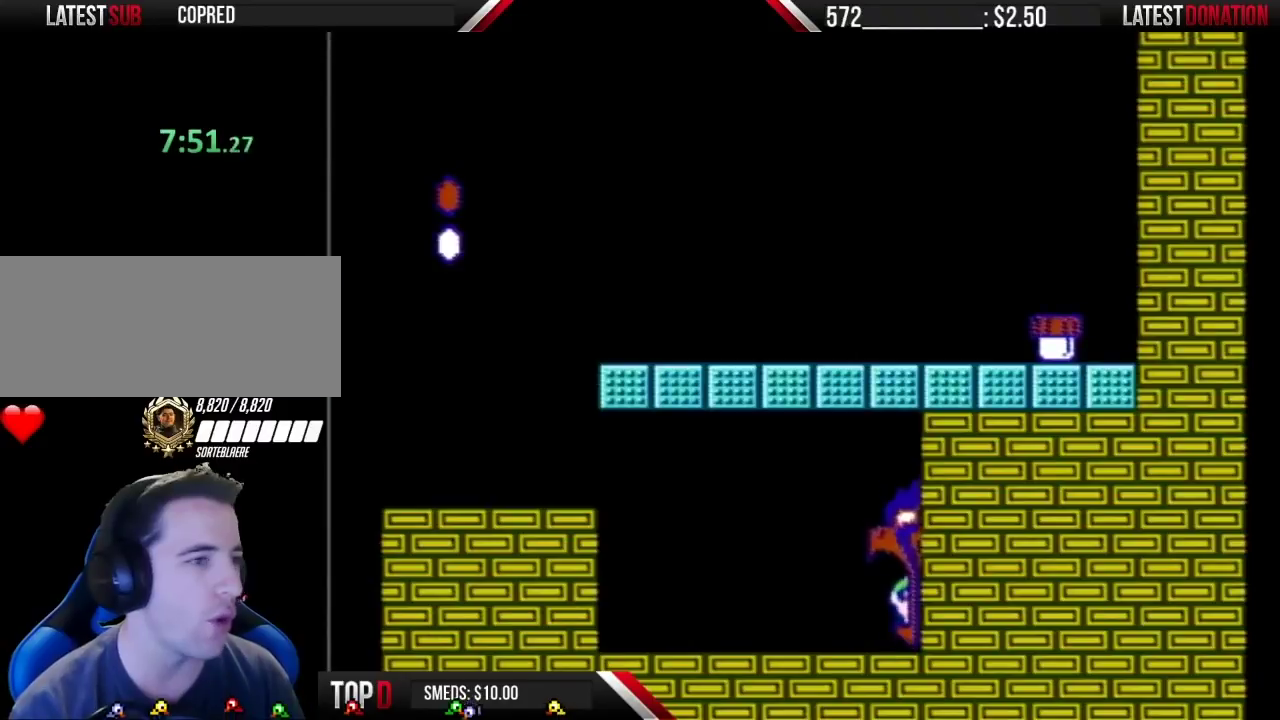
{"buttons": ["DPAD_RIGHT"], "events": []}
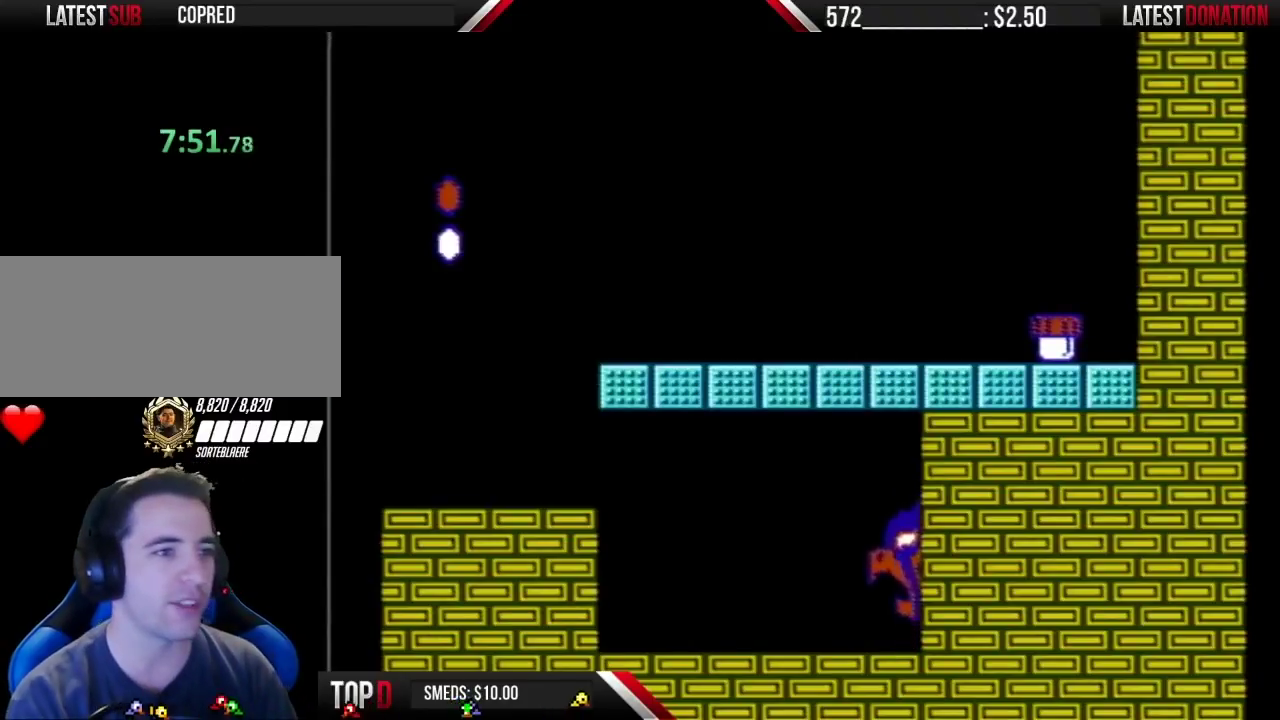
{"buttons": [], "events": [[150, "DPAD_RIGHT", "up"]]}